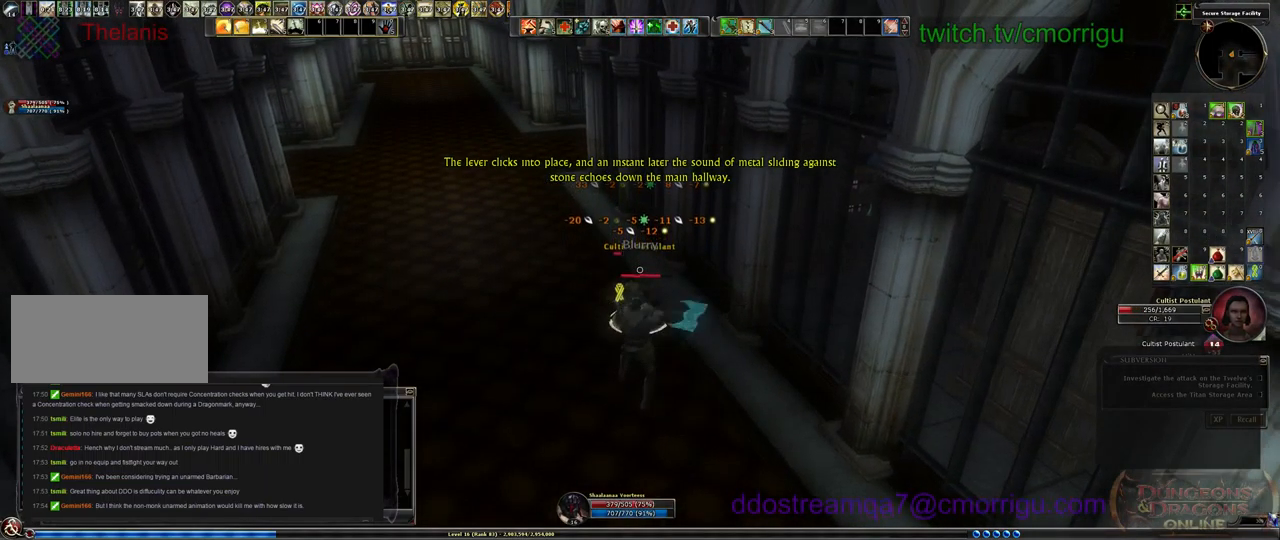
Gameplay with keyboard; each line is a JSON object with the keys held at the frame after it. "events" lists presses ("down") and releases ("up") of ".", "/", "0", "1", "2", "3", "4", "5", "6", "7", "8", "9", "a", "b", "backslash", "backspace", "c", "caps_lock", "comma", "ctrl_l", "ctrl_r", "d", "e", "equals", "escape", "f", "f1", "f10", "f11", "f12", "f2", "f3", "f4", "f5", "f6", "f7", "f8", "f9", "g", "h", "i", "j", "k", "l", "lbracket", "m", "minus", "n", "o", "p", "q", "quote", "r", "rbracket", "return", "s", "semicolon", "shift_l", "shift_r", "space", "t", "tab", "tilde", "u", "v", "w", "x", "y" and "z" between this image and that frame as [ms after this image, input, new state], when the widget could be followed in between. No other keys are recorded. Mouse input is not recorded.
{"keys": [], "events": []}
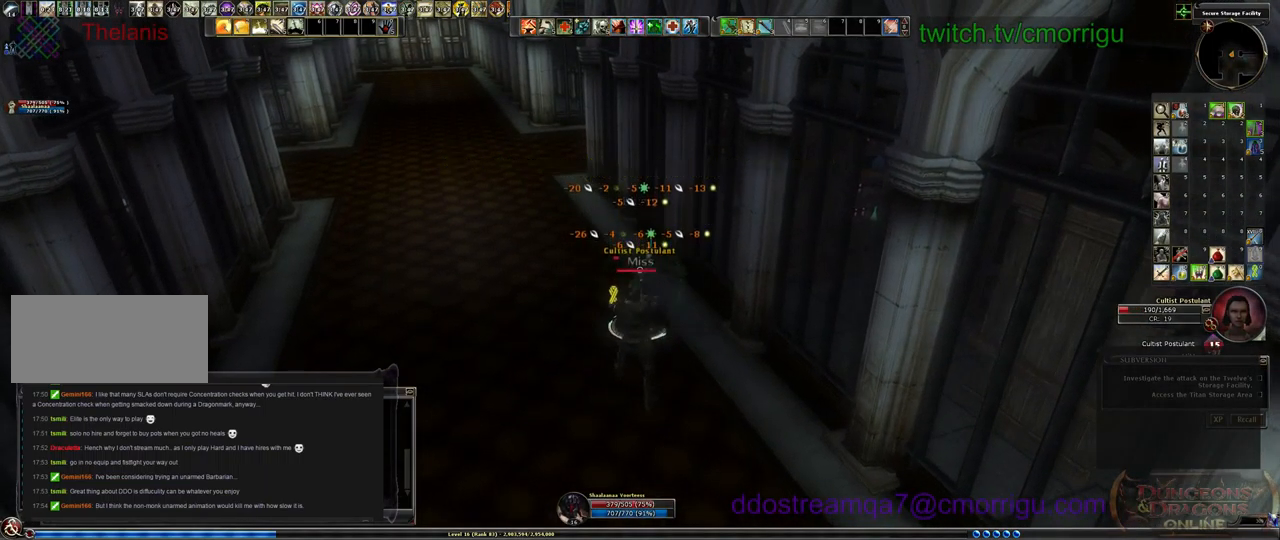
{"keys": [], "events": []}
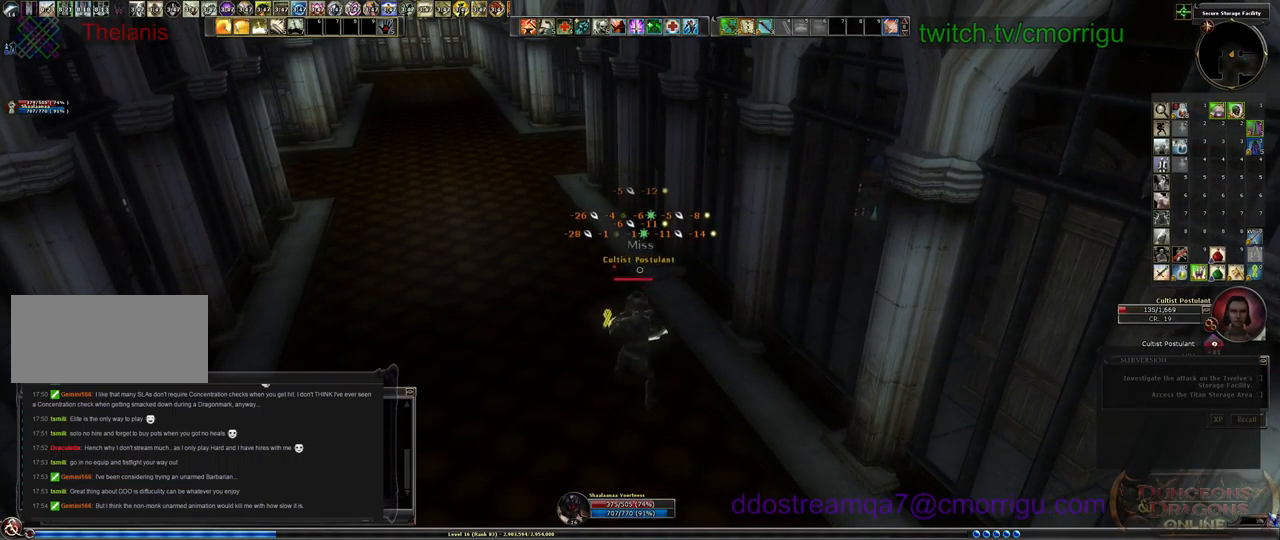
{"keys": [], "events": []}
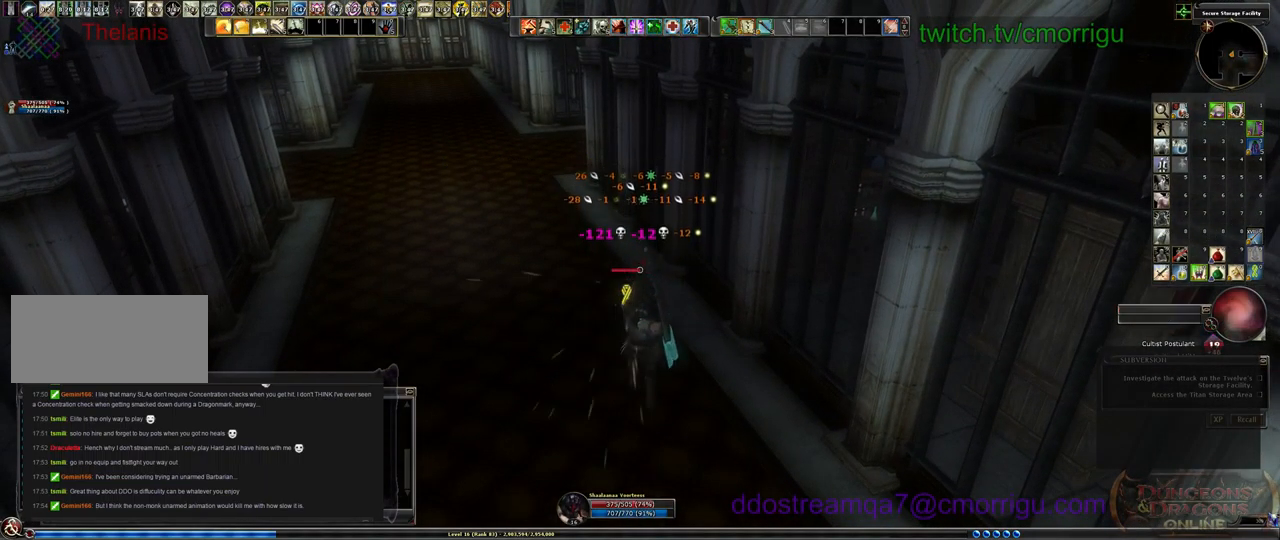
{"keys": ["1"], "events": [[400, "1", "down"]]}
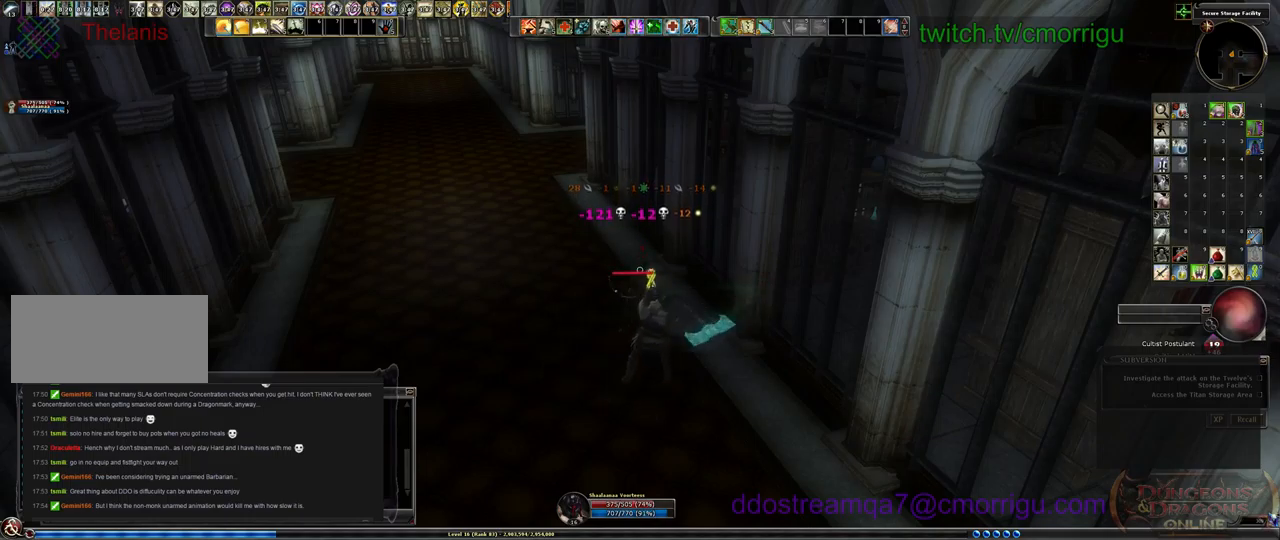
{"keys": [], "events": [[67, "1", "up"]]}
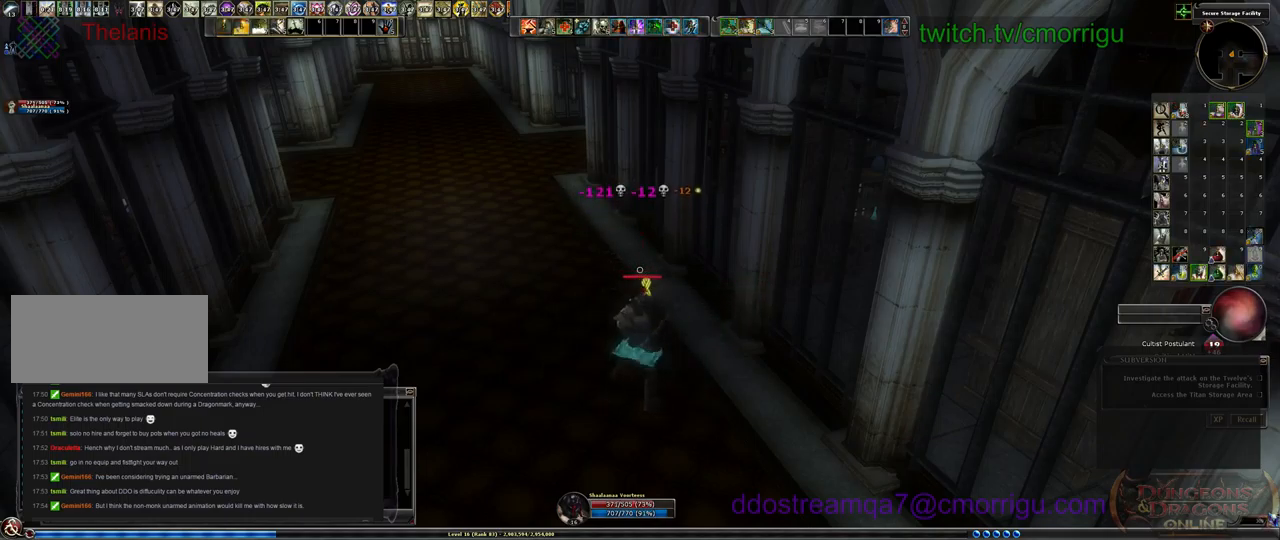
{"keys": ["d"], "events": [[300, "d", "down"]]}
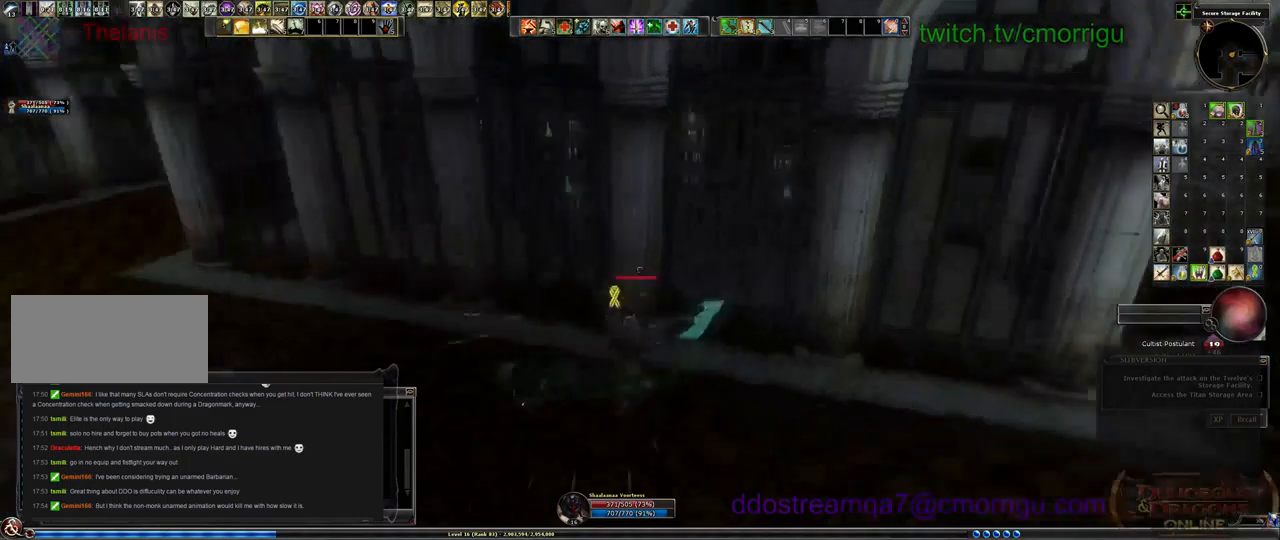
{"keys": ["d", "w"], "events": [[267, "w", "down"]]}
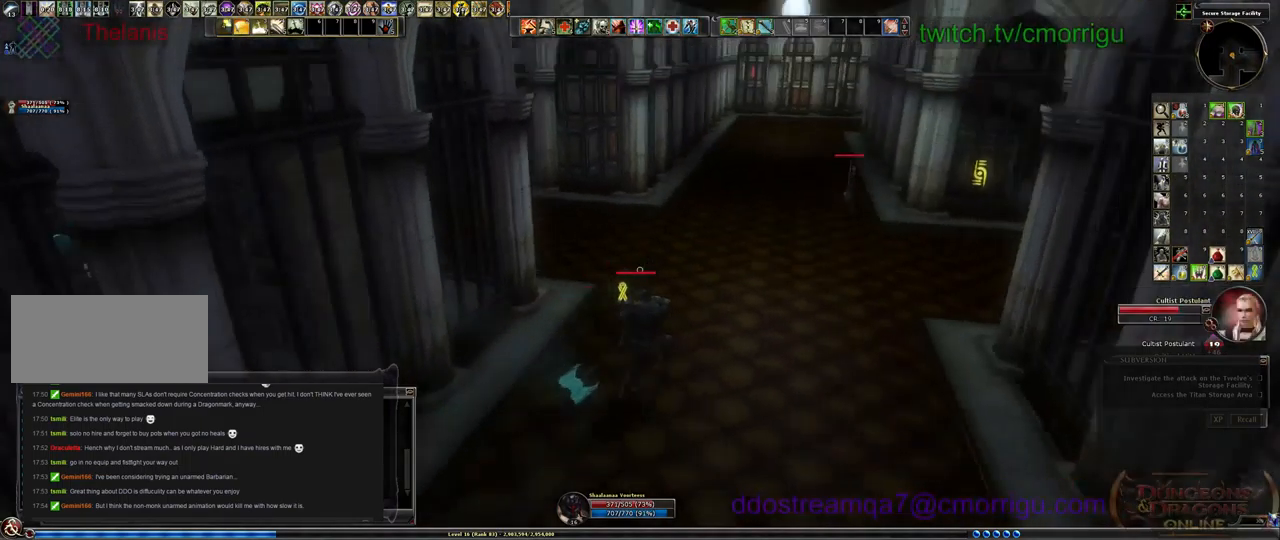
{"keys": ["w"], "events": [[300, "d", "up"]]}
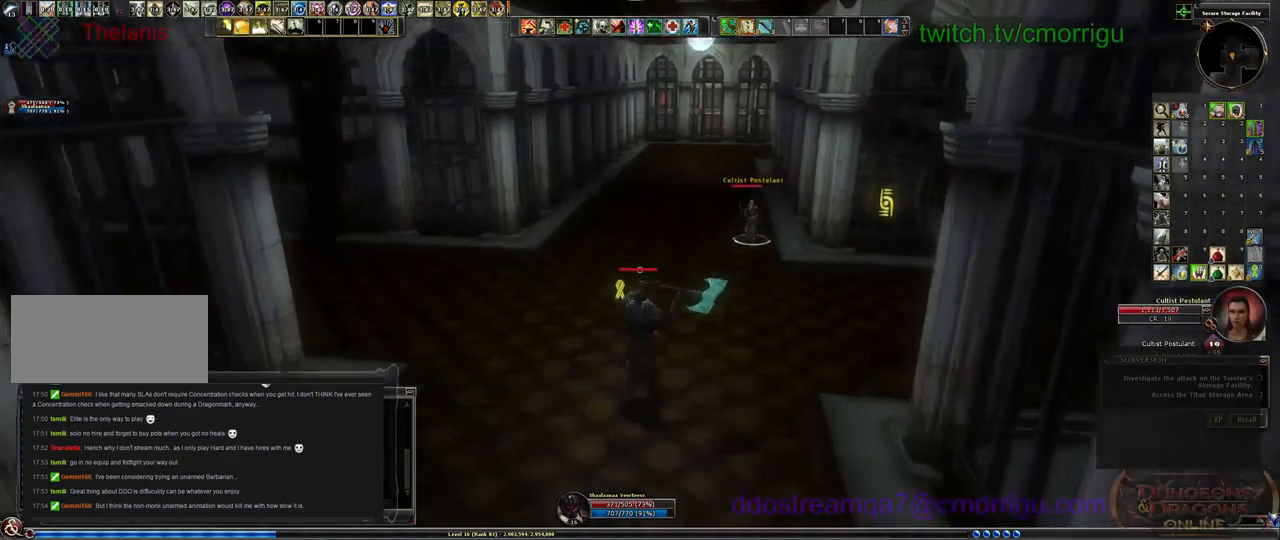
{"keys": ["w"], "events": []}
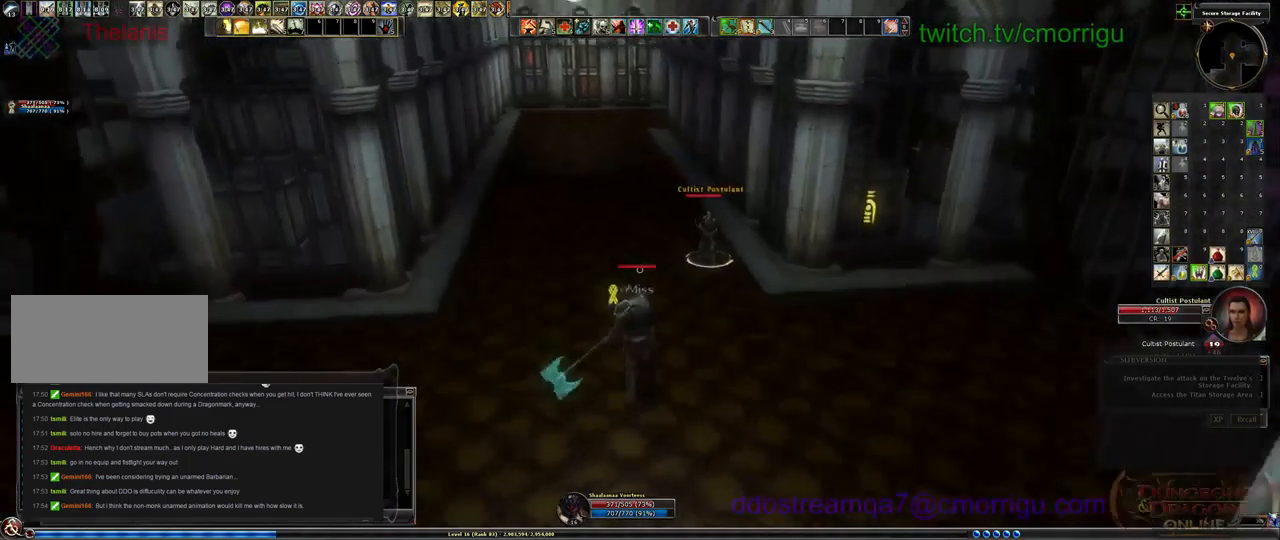
{"keys": [], "events": [[467, "w", "up"]]}
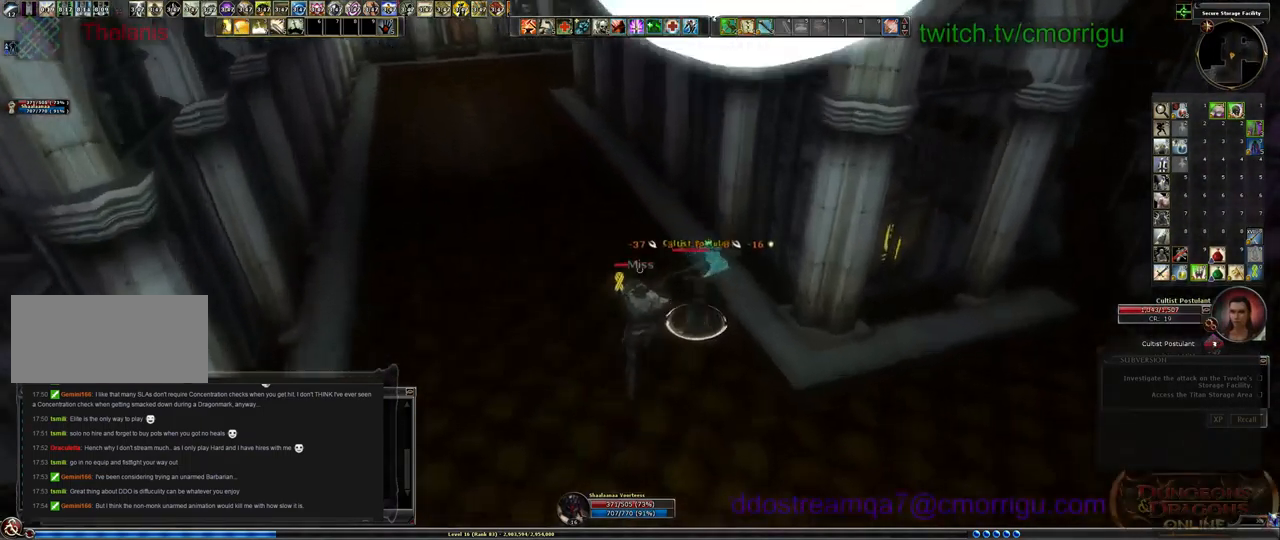
{"keys": [], "events": [[167, "2", "down"], [333, "2", "up"]]}
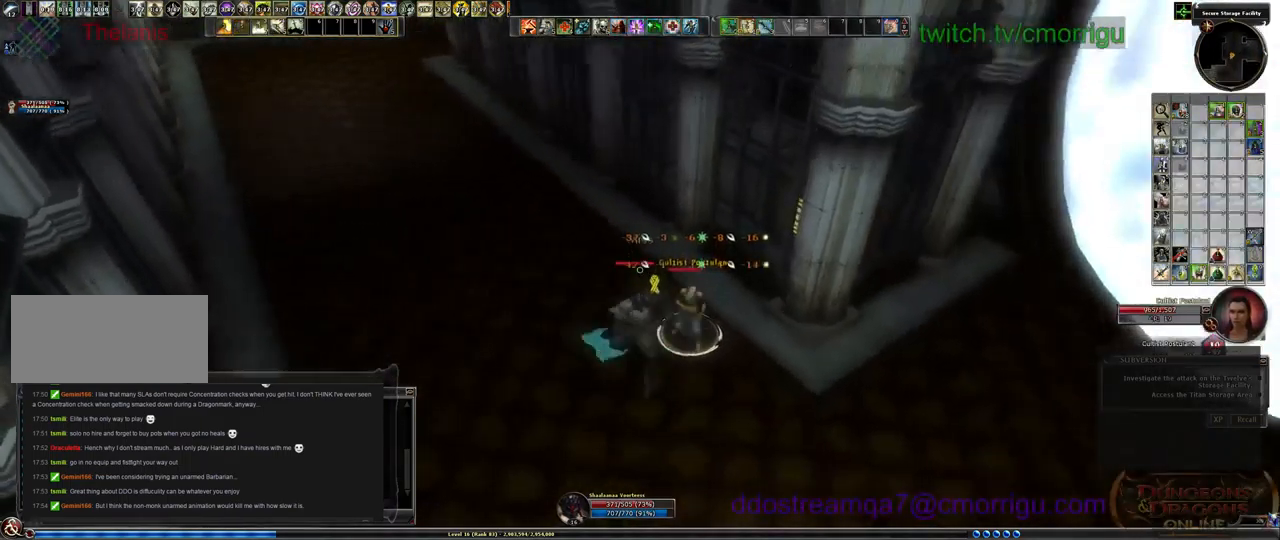
{"keys": [], "events": []}
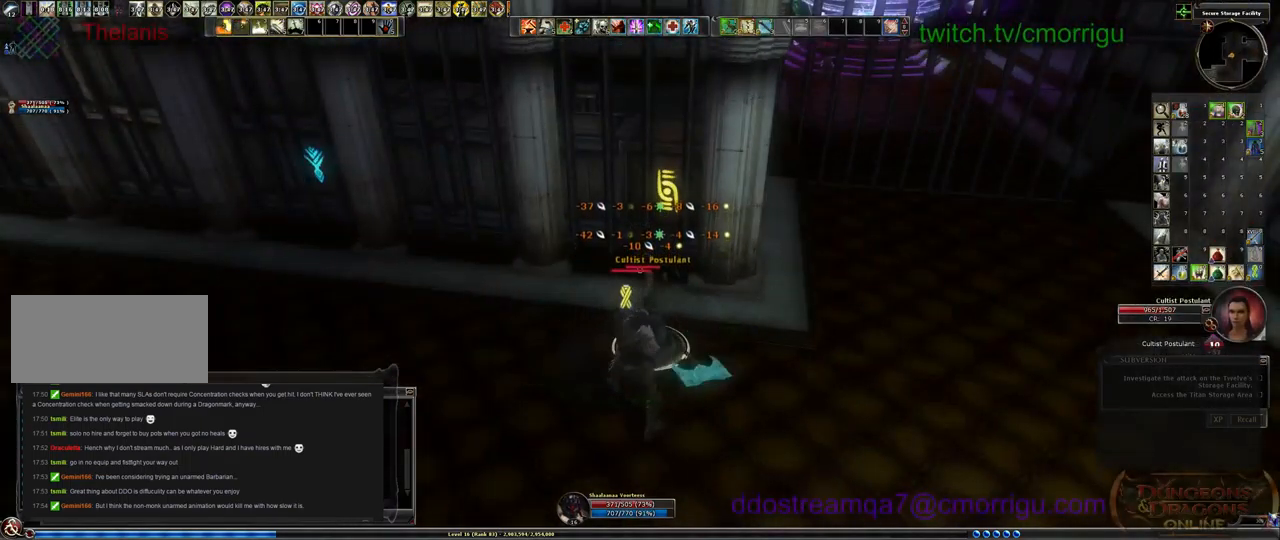
{"keys": [], "events": []}
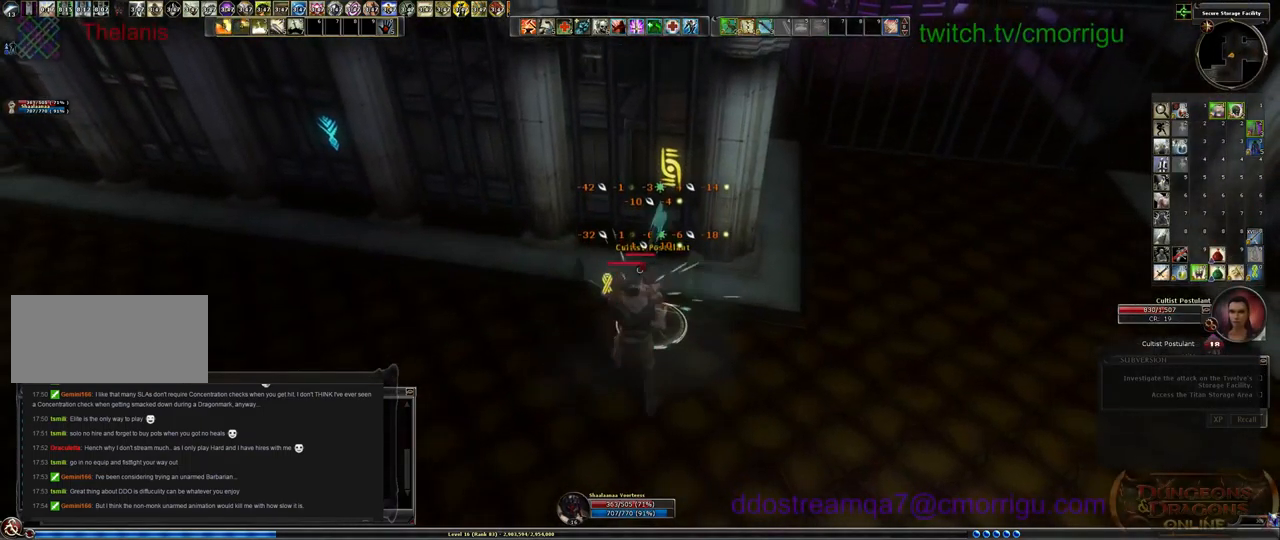
{"keys": [], "events": []}
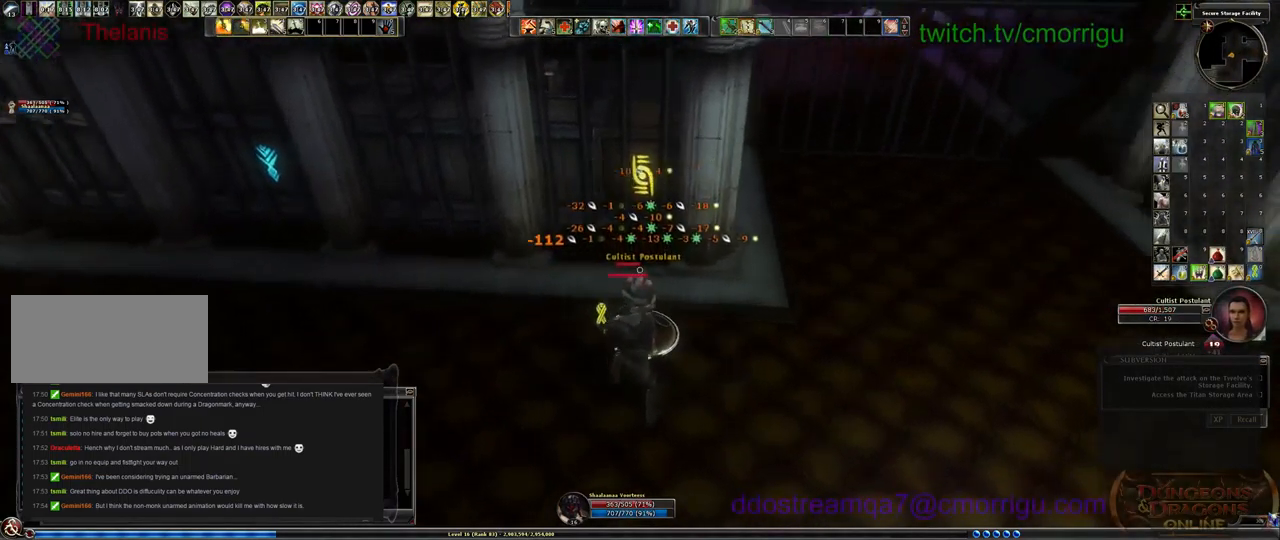
{"keys": [], "events": []}
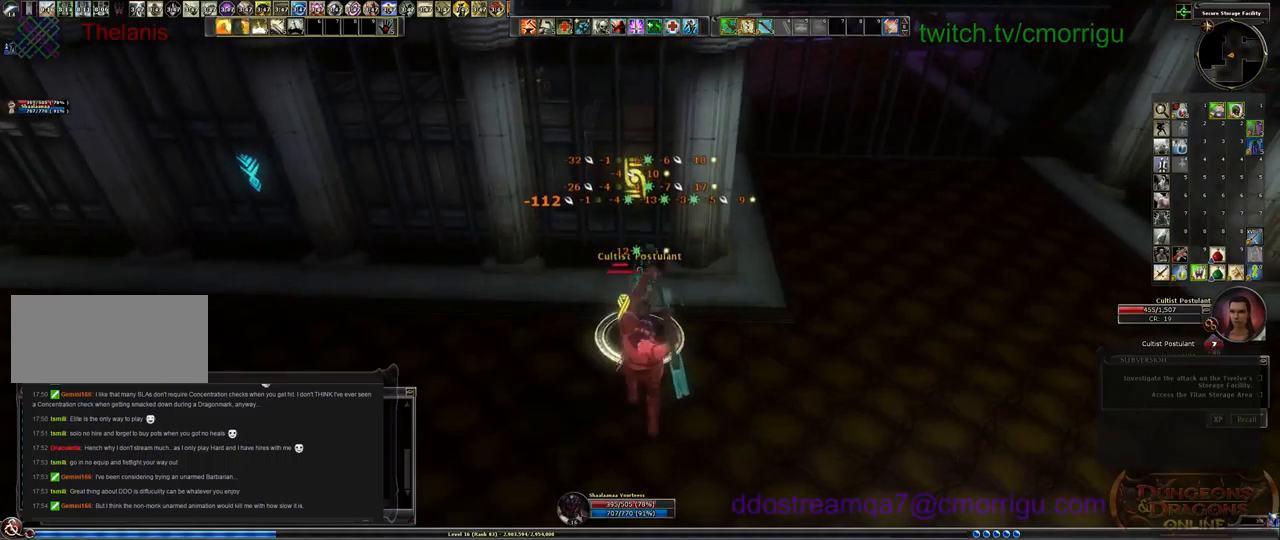
{"keys": [], "events": []}
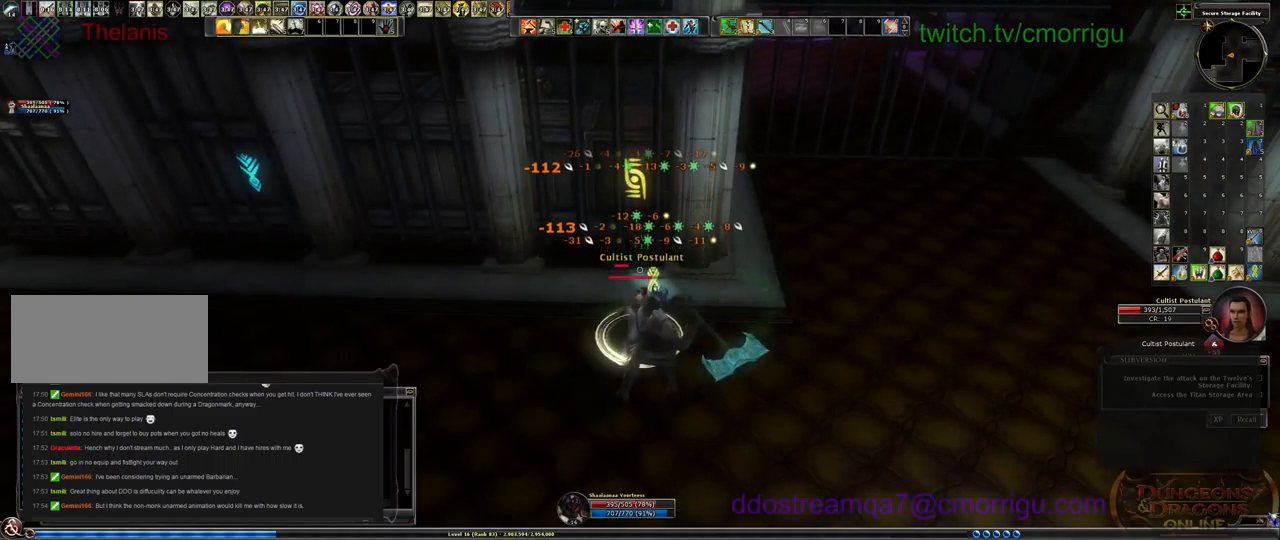
{"keys": [], "events": []}
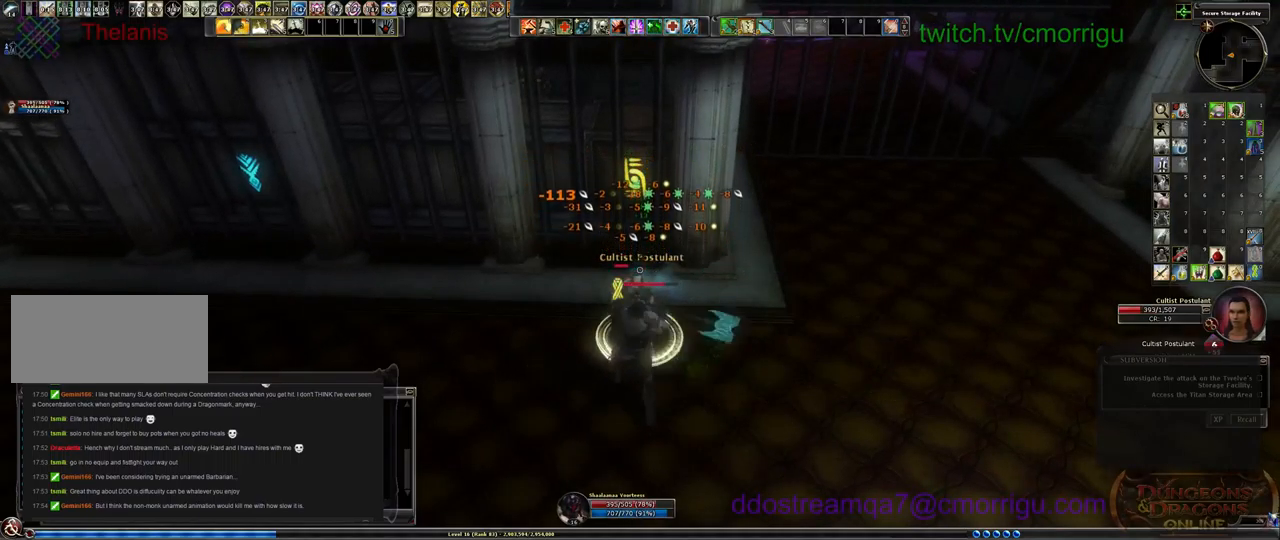
{"keys": [], "events": []}
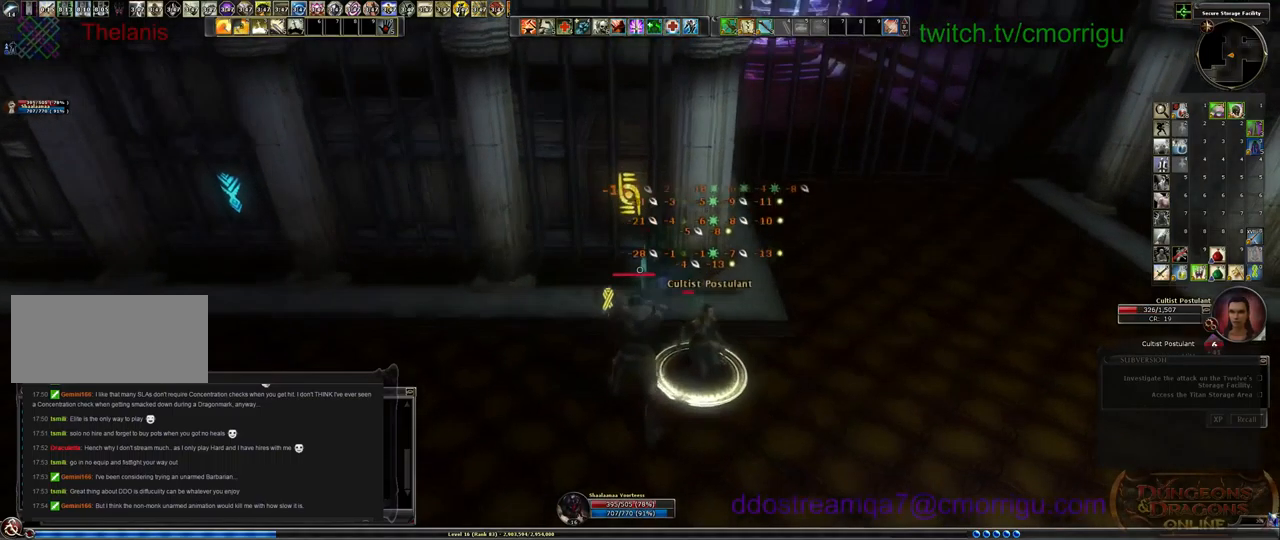
{"keys": [], "events": []}
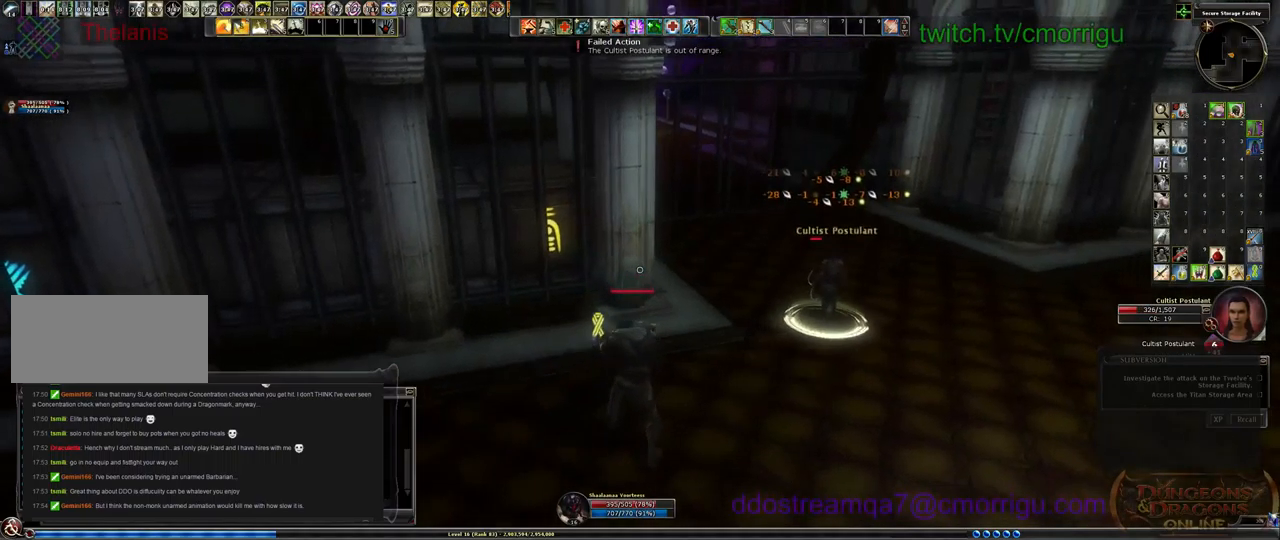
{"keys": ["d", "w"], "events": [[200, "d", "down"], [266, "w", "down"]]}
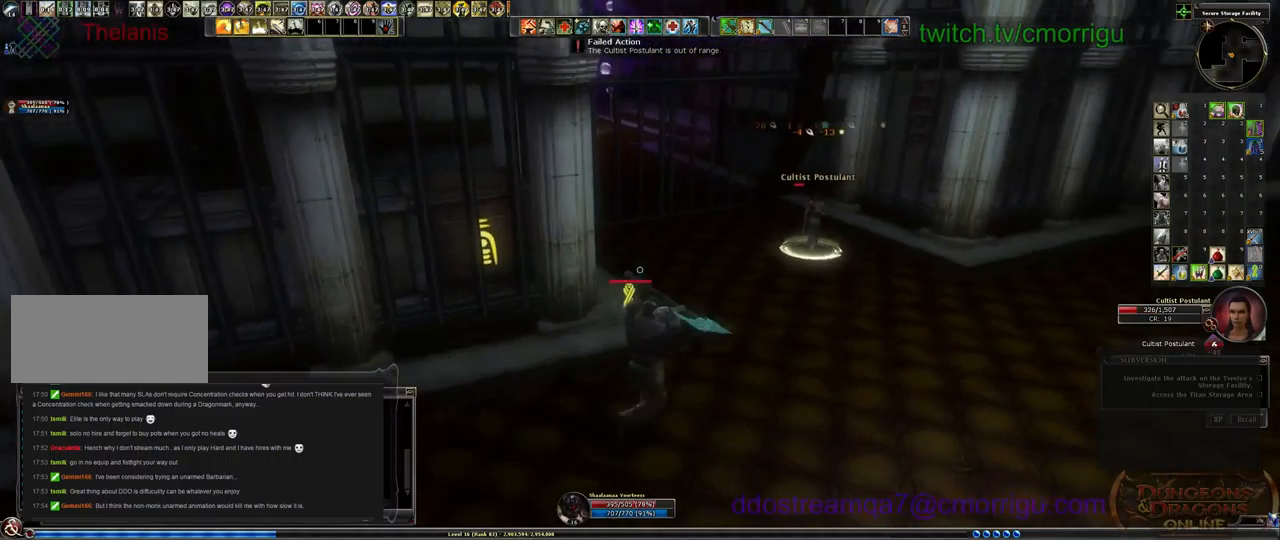
{"keys": ["w"], "events": [[400, "d", "up"]]}
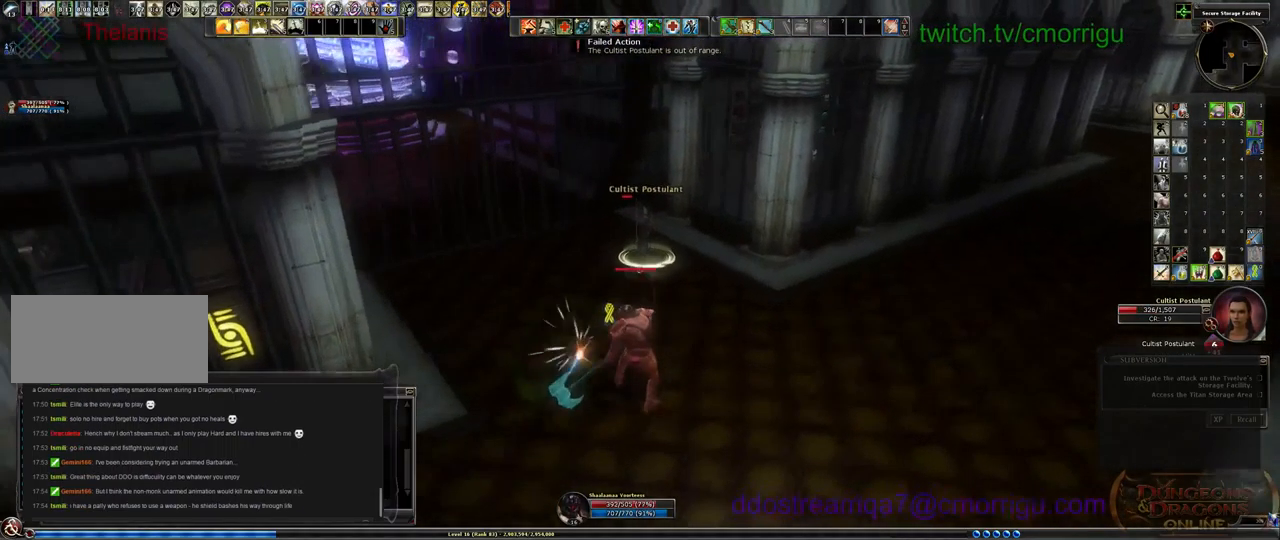
{"keys": ["1"], "events": [[300, "w", "up"], [466, "1", "down"]]}
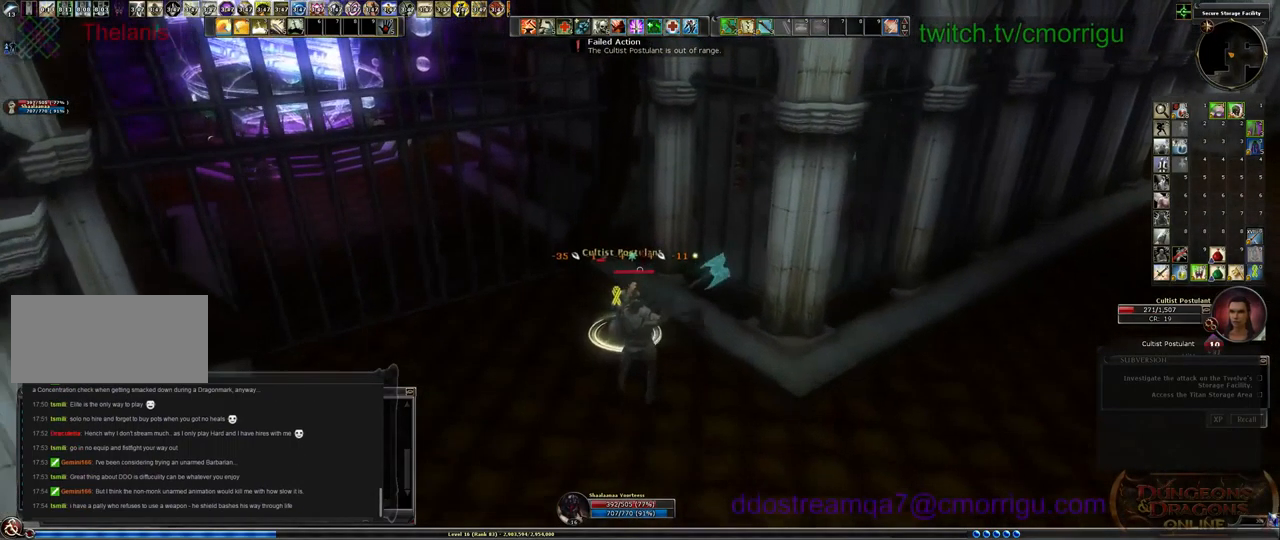
{"keys": ["2"], "events": [[200, "1", "up"], [500, "2", "down"]]}
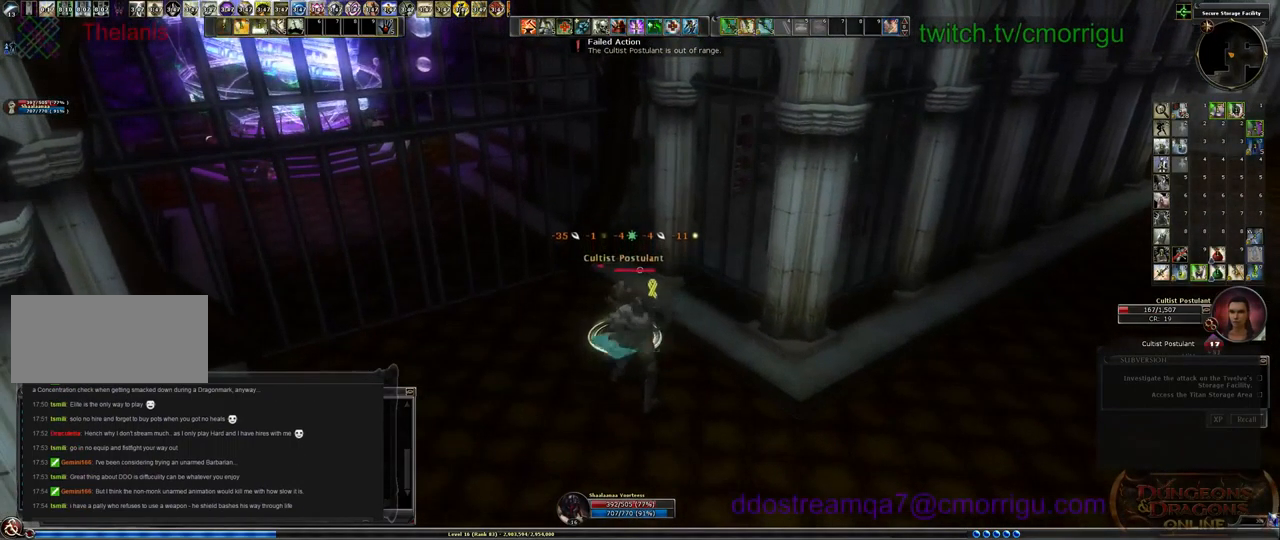
{"keys": [], "events": [[166, "2", "up"]]}
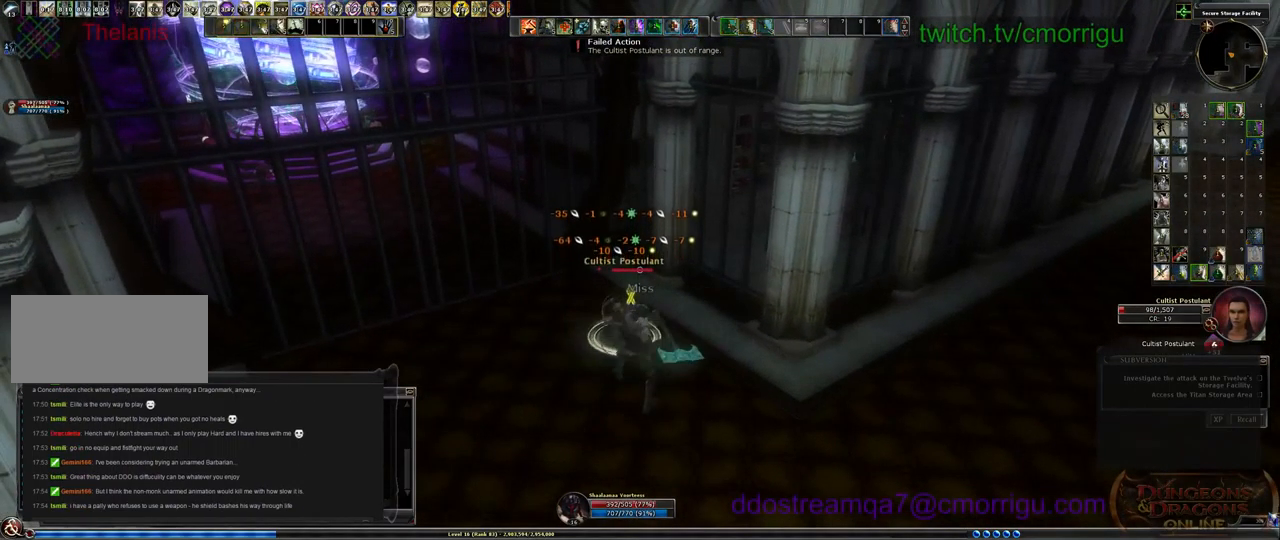
{"keys": [], "events": []}
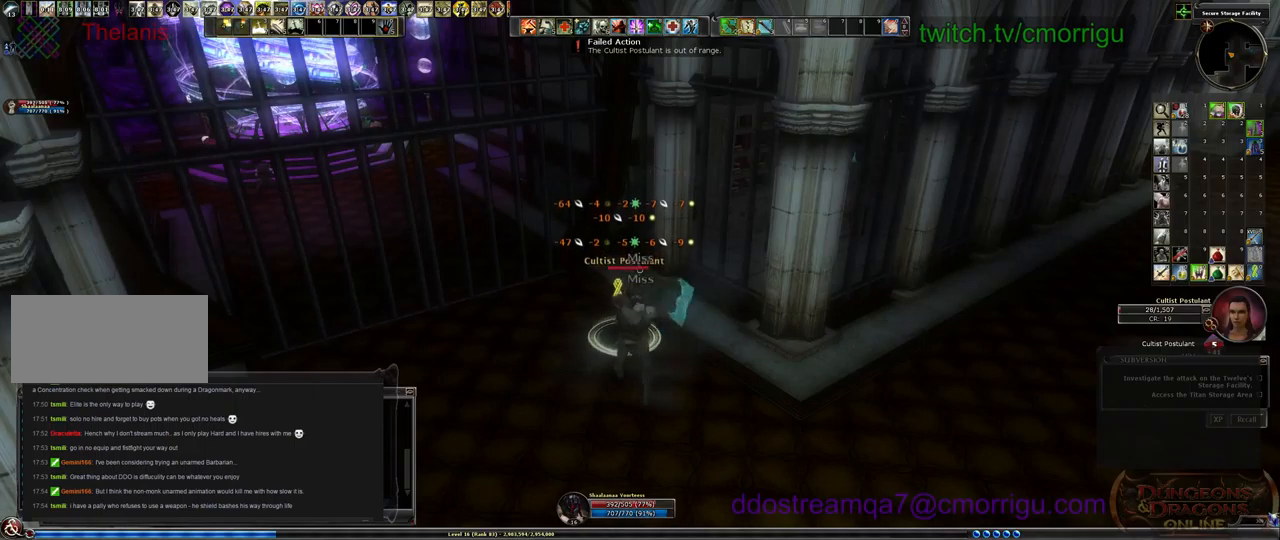
{"keys": [], "events": []}
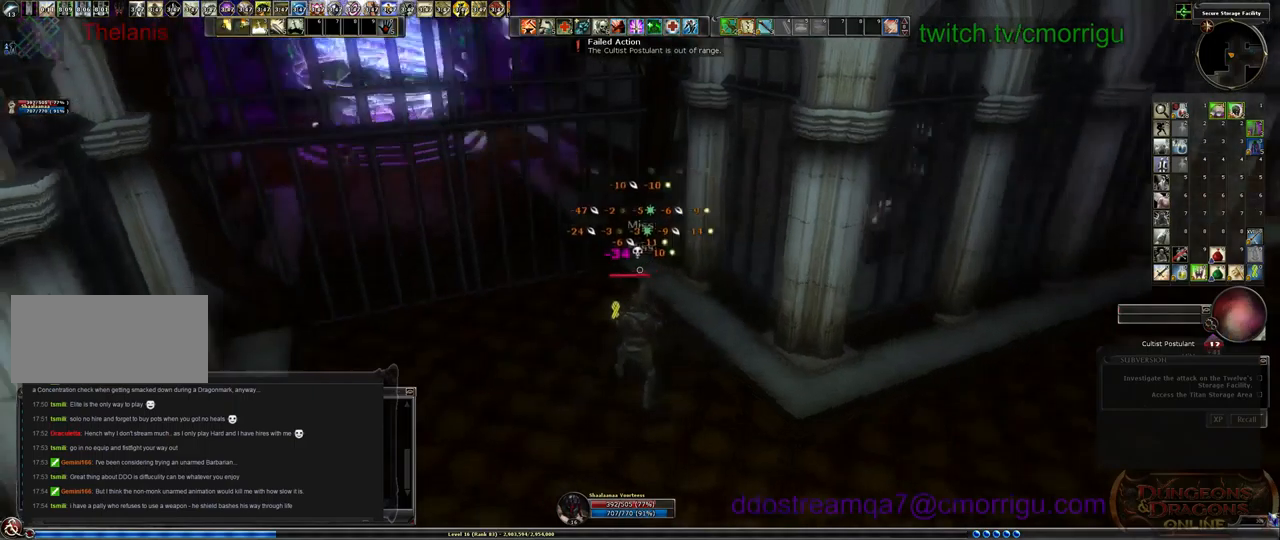
{"keys": ["a"], "events": [[233, "a", "down"]]}
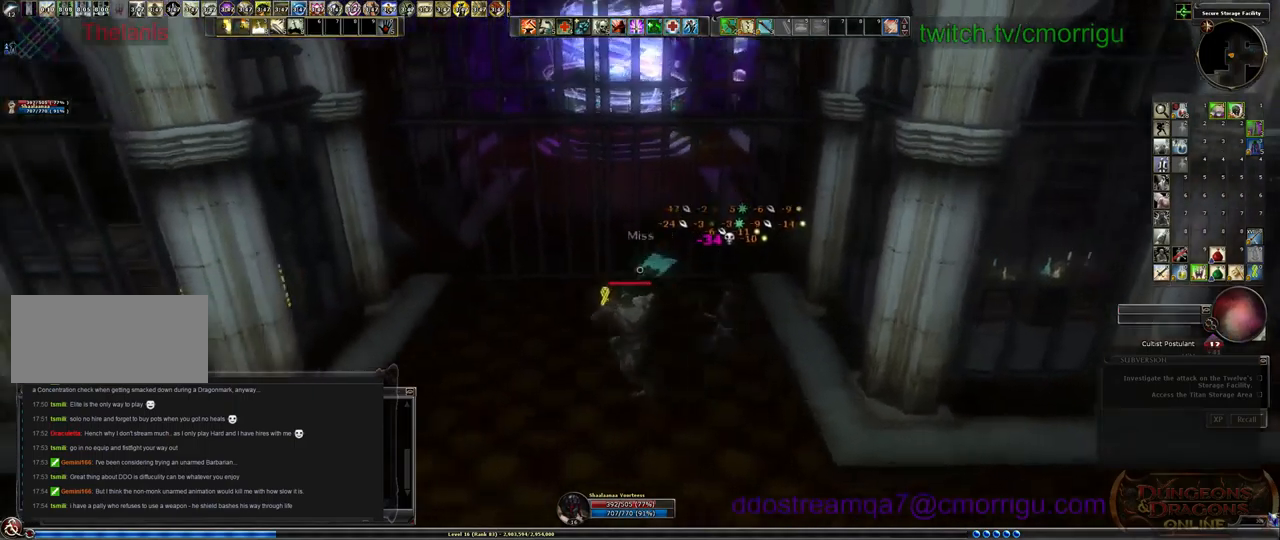
{"keys": [], "events": [[467, "a", "up"]]}
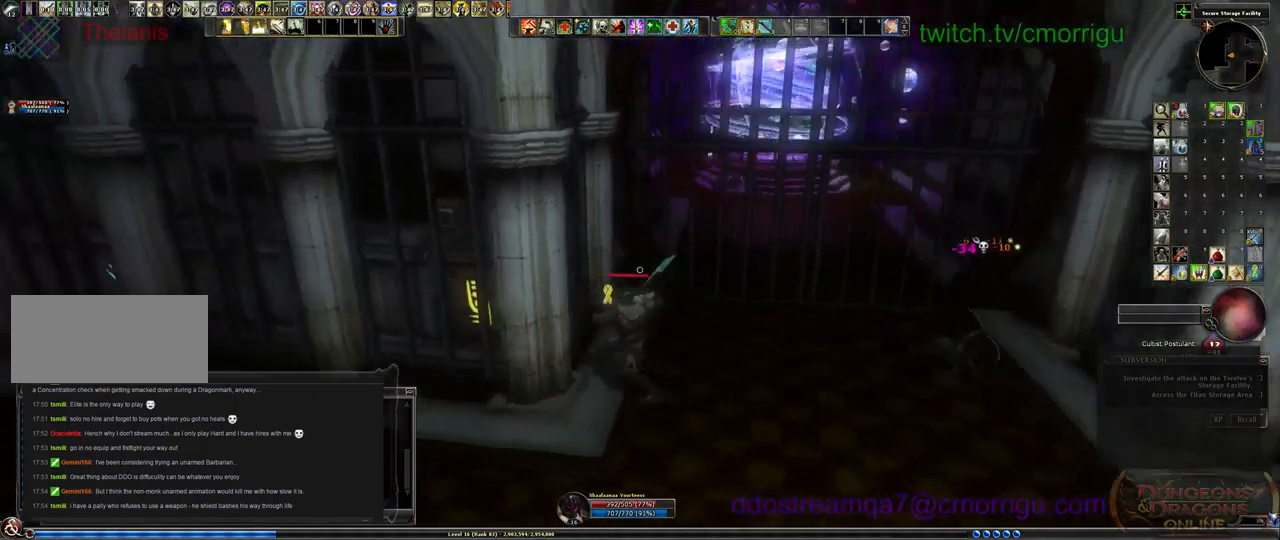
{"keys": ["d", "w"], "events": [[233, "d", "down"], [367, "w", "down"]]}